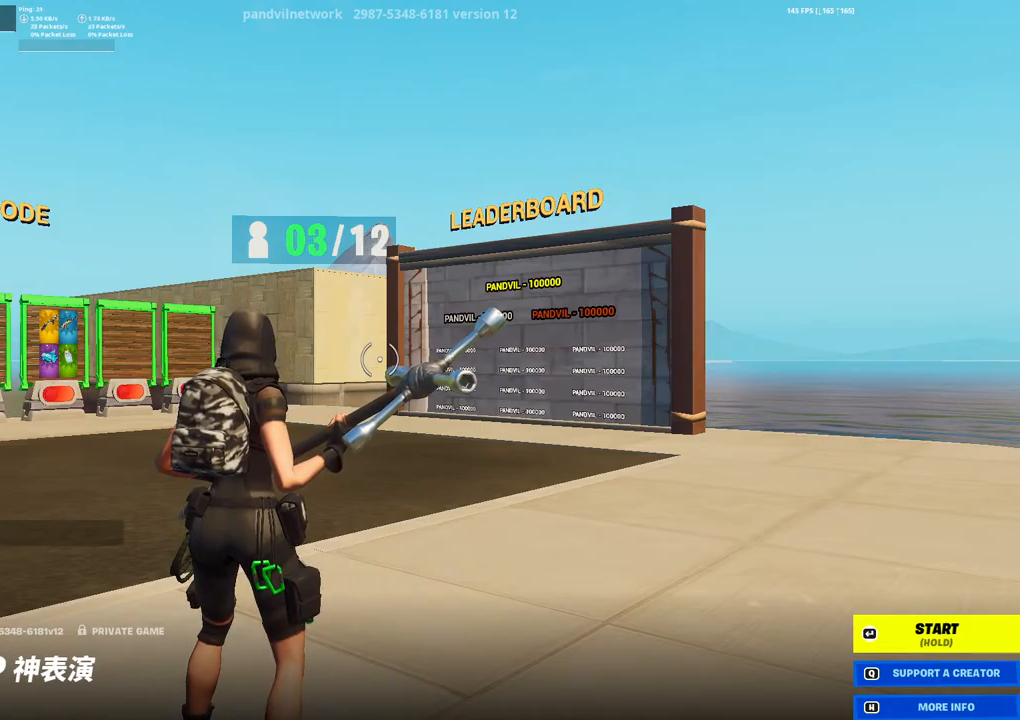
Gameplay with a controller (PlayStation layout); each line is a JSON object with the inputs held at the frame after it. "events" lists button and stick changes between this image and that frame as [ms after this image, input, new state], when the widget could be followed in between.
{"buttons": [], "left_stick": "center", "right_stick": "left", "events": [[117, "right_stick", "left"], [200, "right_stick", "center"], [400, "right_stick", "left"]]}
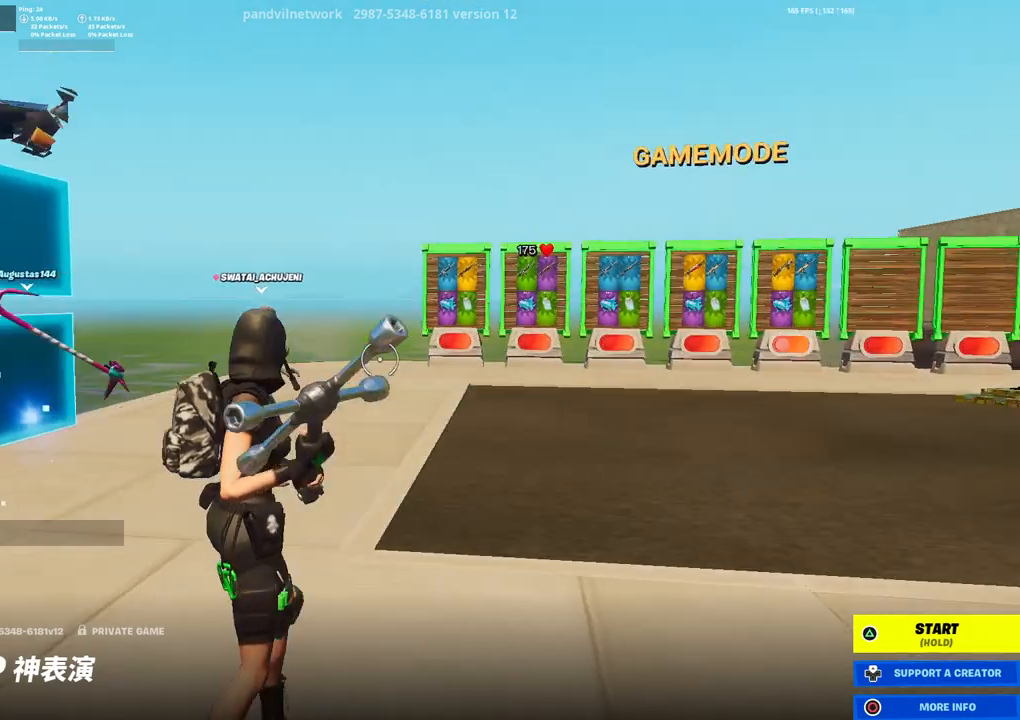
{"buttons": [], "left_stick": "up", "right_stick": "center", "events": [[50, "right_stick", "center"], [450, "left_stick", "up"]]}
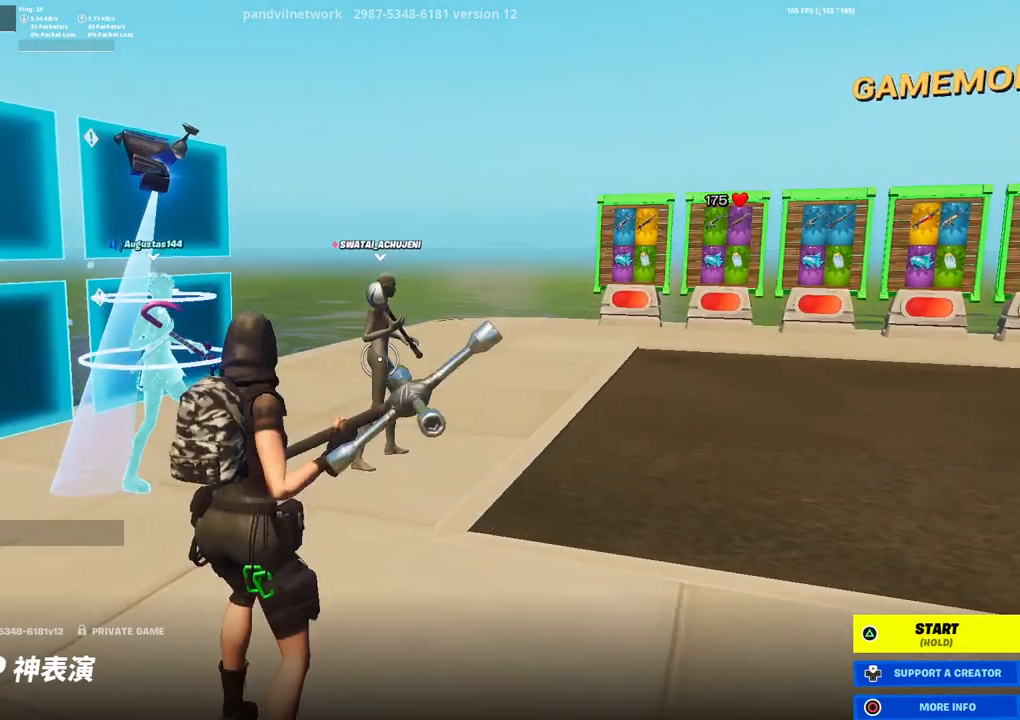
{"buttons": [], "left_stick": "up-right", "right_stick": "center", "events": [[200, "left_stick", "up-right"], [217, "right_stick", "right"], [433, "right_stick", "center"]]}
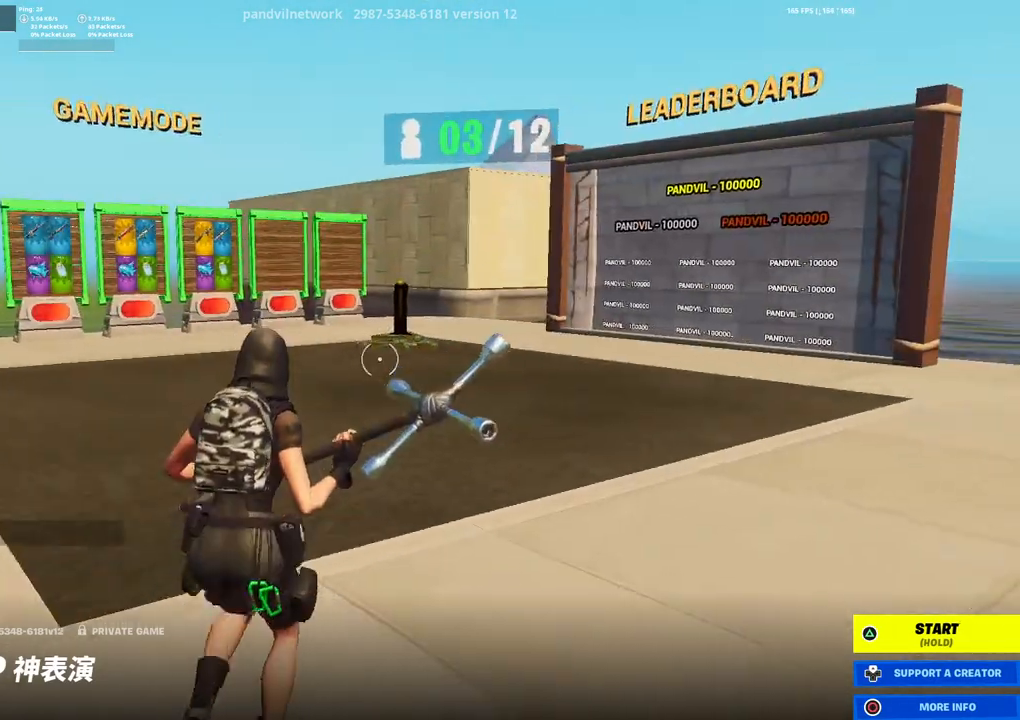
{"buttons": [], "left_stick": "up-right", "right_stick": "center", "events": [[300, "right_stick", "right"], [400, "right_stick", "center"]]}
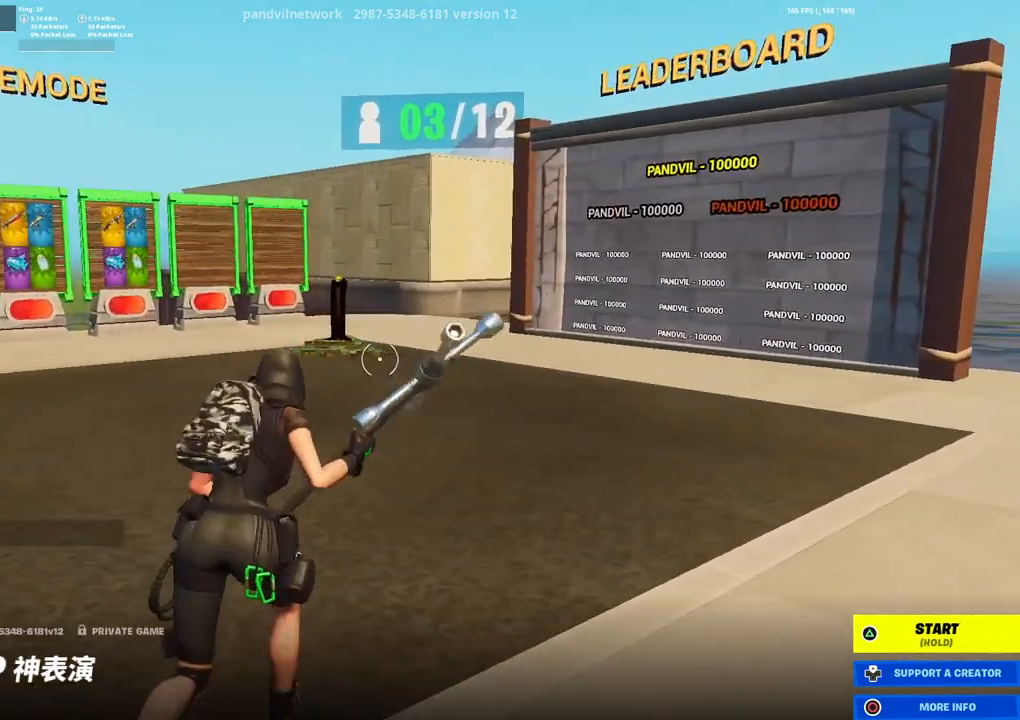
{"buttons": [], "left_stick": "up", "right_stick": "center", "events": [[100, "left_stick", "up"], [233, "L3", "down"], [350, "L3", "up"]]}
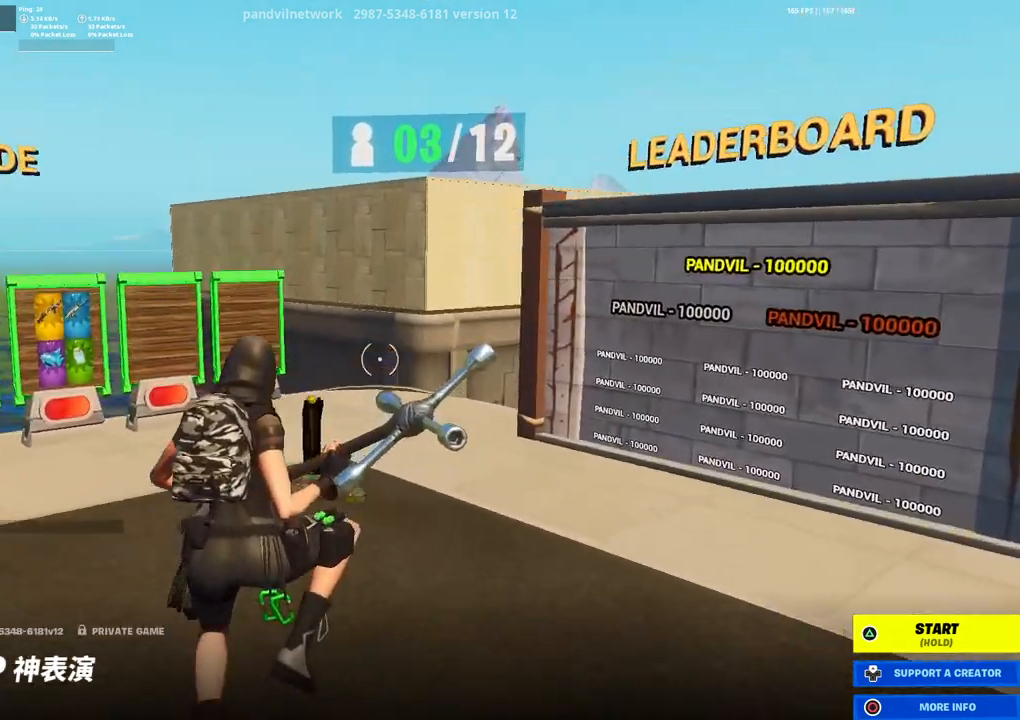
{"buttons": [], "left_stick": "up", "right_stick": "center", "events": []}
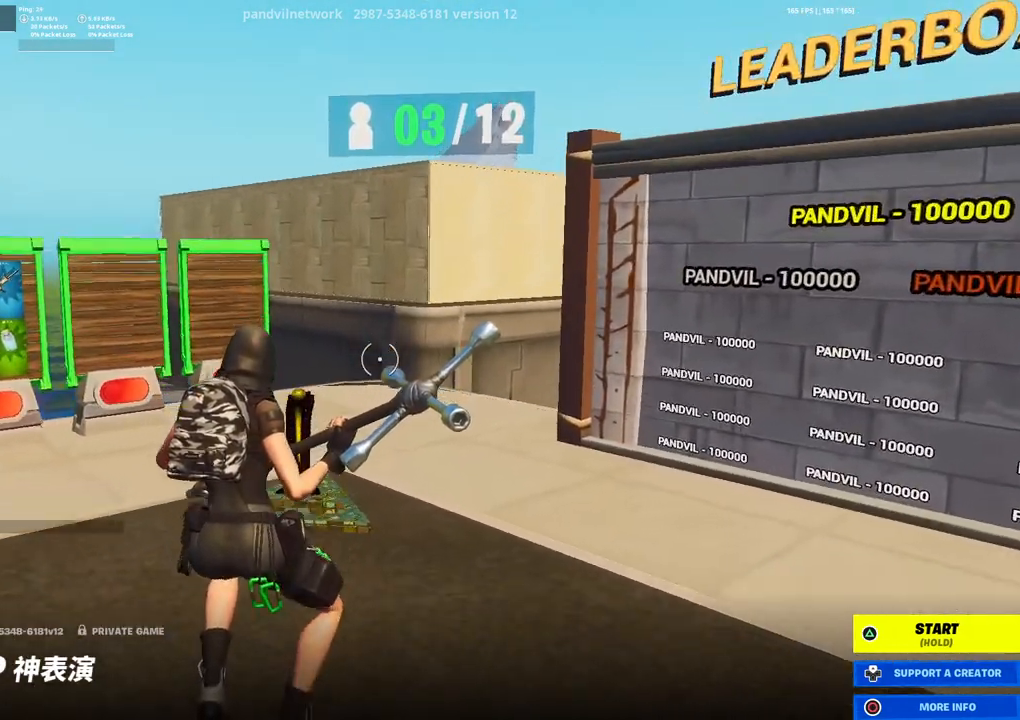
{"buttons": [], "left_stick": "up-left", "right_stick": "center", "events": [[217, "left_stick", "up-left"]]}
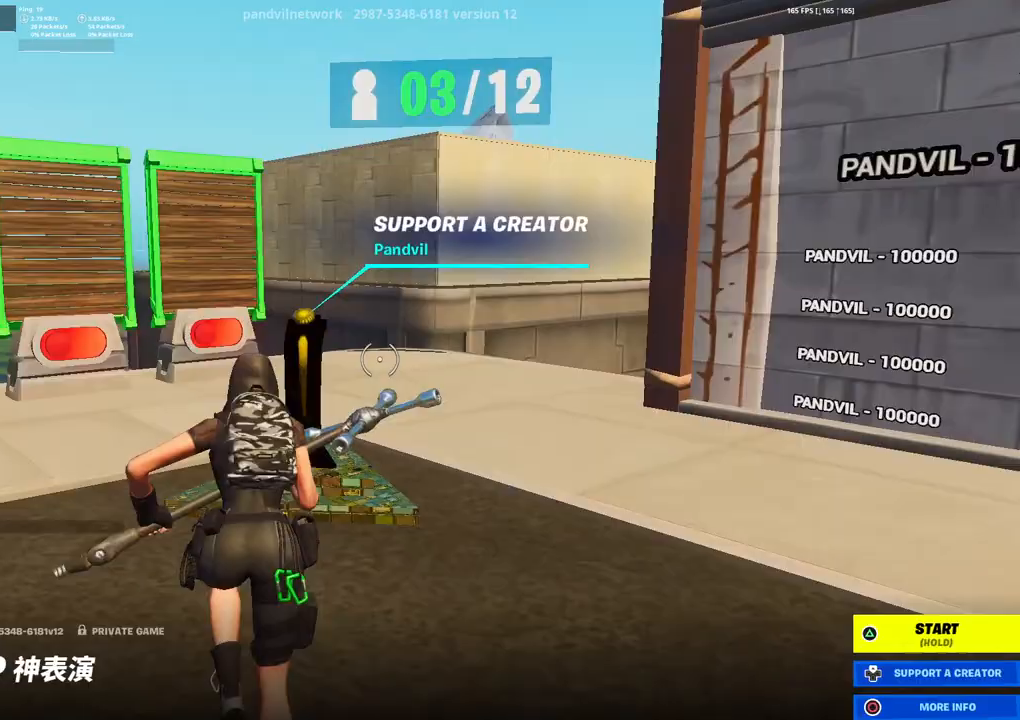
{"buttons": [], "left_stick": "up-left", "right_stick": "left", "events": [[33, "right_stick", "down-left"], [83, "L3", "down"], [83, "right_stick", "left"], [217, "L3", "up"], [283, "right_stick", "center"], [433, "right_stick", "left"]]}
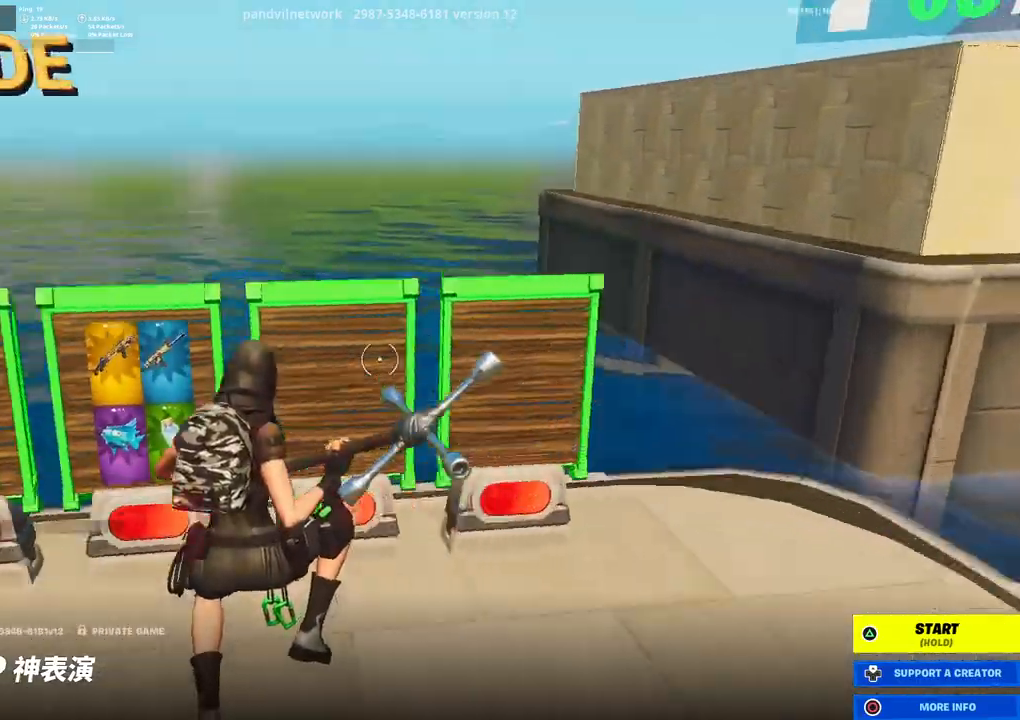
{"buttons": [], "left_stick": "up-left", "right_stick": "left", "events": [[117, "right_stick", "center"], [333, "right_stick", "left"]]}
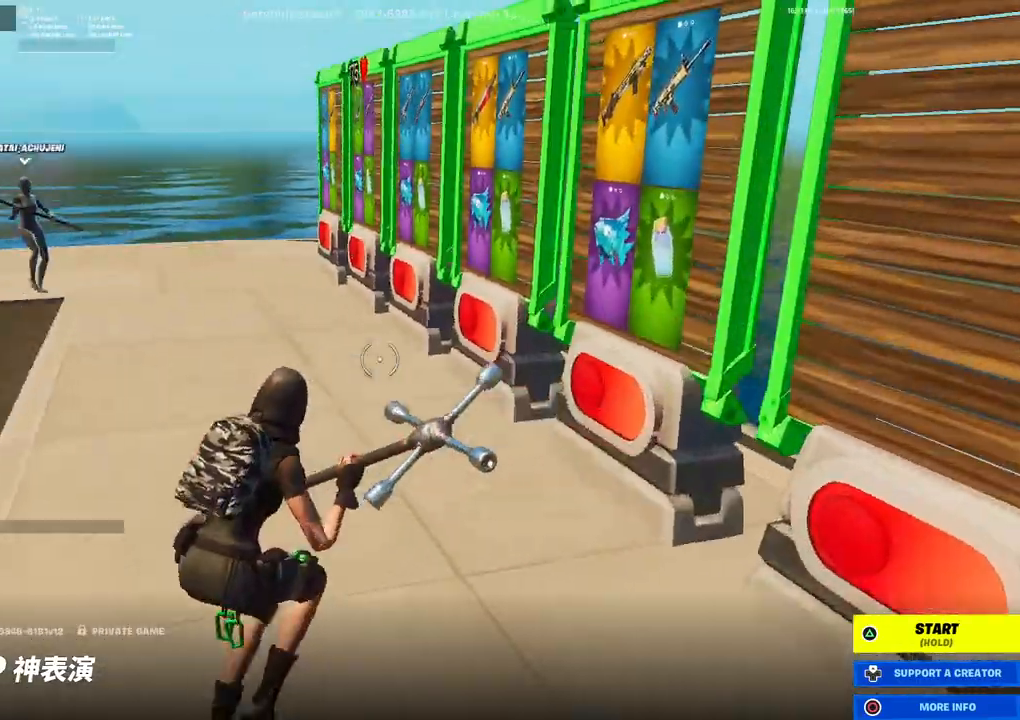
{"buttons": [], "left_stick": "up-left", "right_stick": "center", "events": [[33, "right_stick", "center"]]}
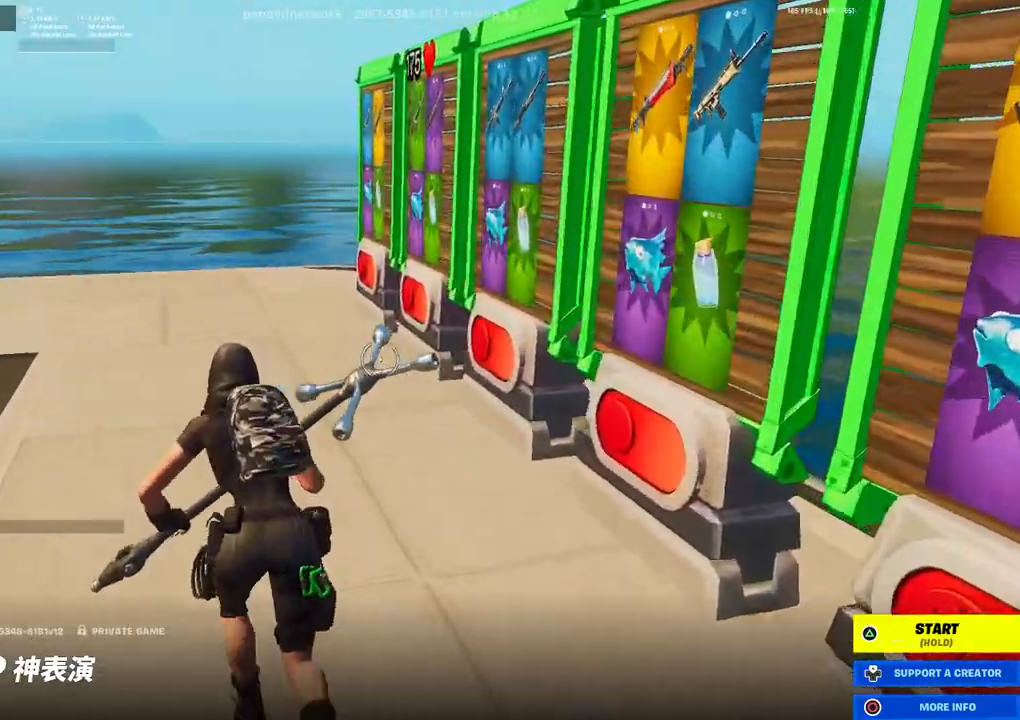
{"buttons": [], "left_stick": "up-left", "right_stick": "center", "events": [[67, "right_stick", "left"], [233, "right_stick", "center"]]}
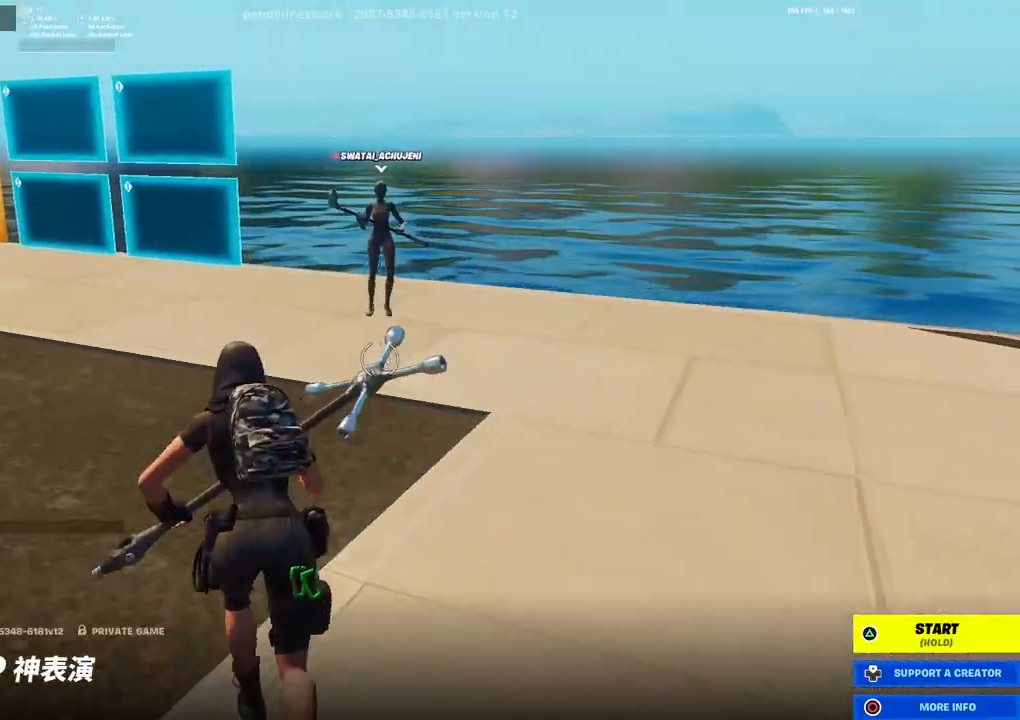
{"buttons": [], "left_stick": "up-left", "right_stick": "center", "events": [[150, "right_stick", "left"], [367, "right_stick", "center"]]}
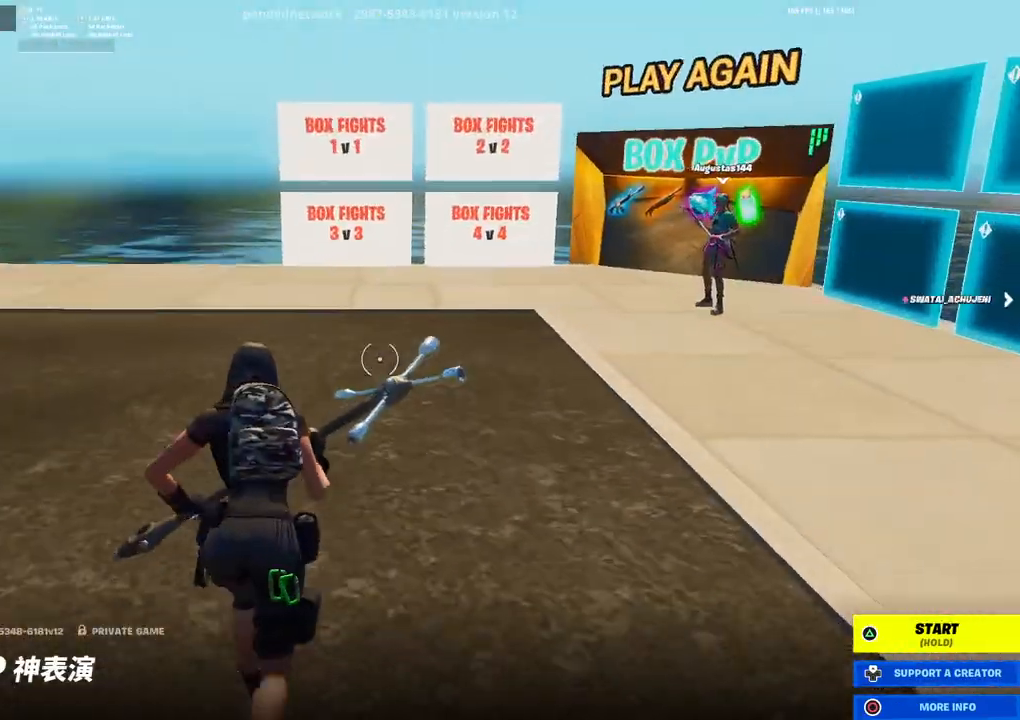
{"buttons": [], "left_stick": "up-left", "right_stick": "center", "events": []}
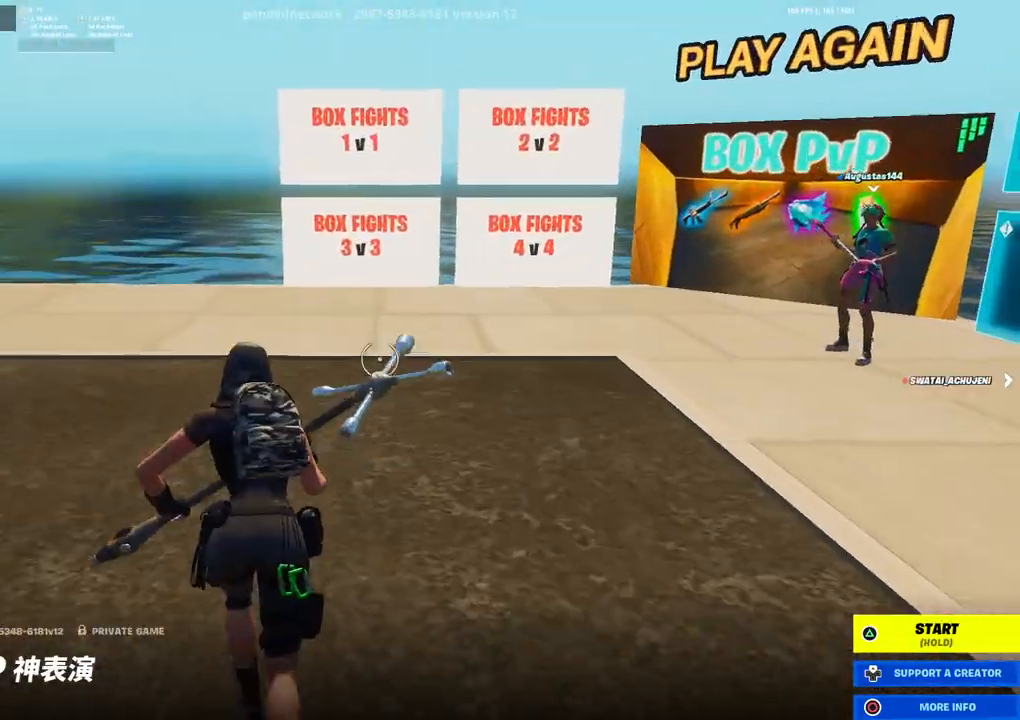
{"buttons": [], "left_stick": "up-left", "right_stick": "center", "events": [[117, "right_stick", "left"], [267, "right_stick", "center"]]}
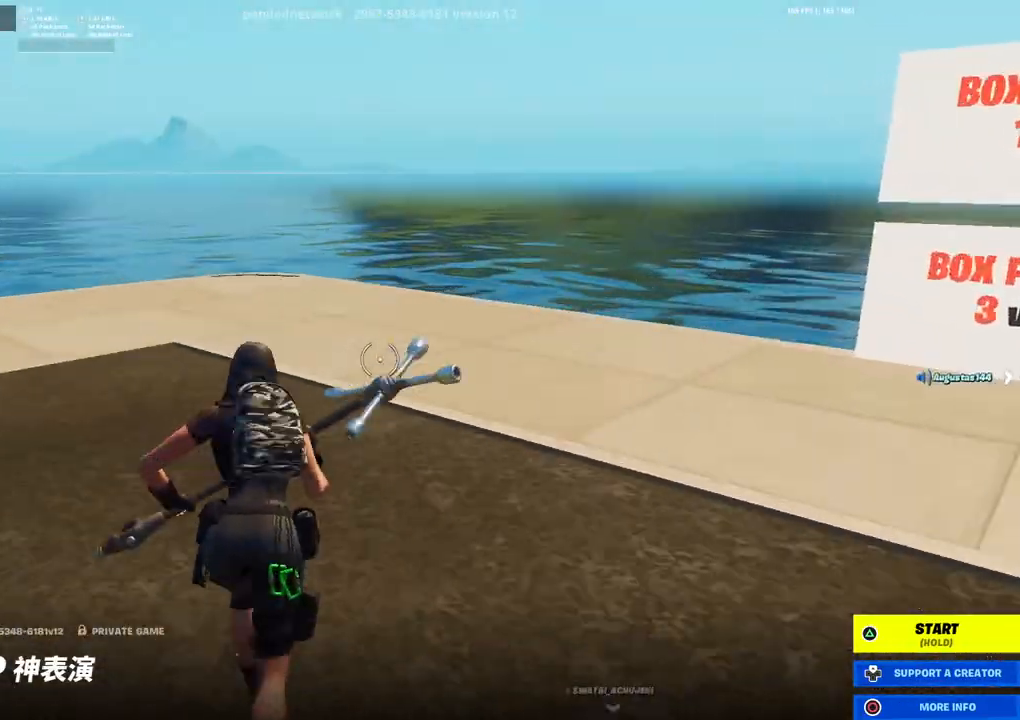
{"buttons": [], "left_stick": "up-left", "right_stick": "center", "events": [[183, "right_stick", "left"], [467, "right_stick", "center"]]}
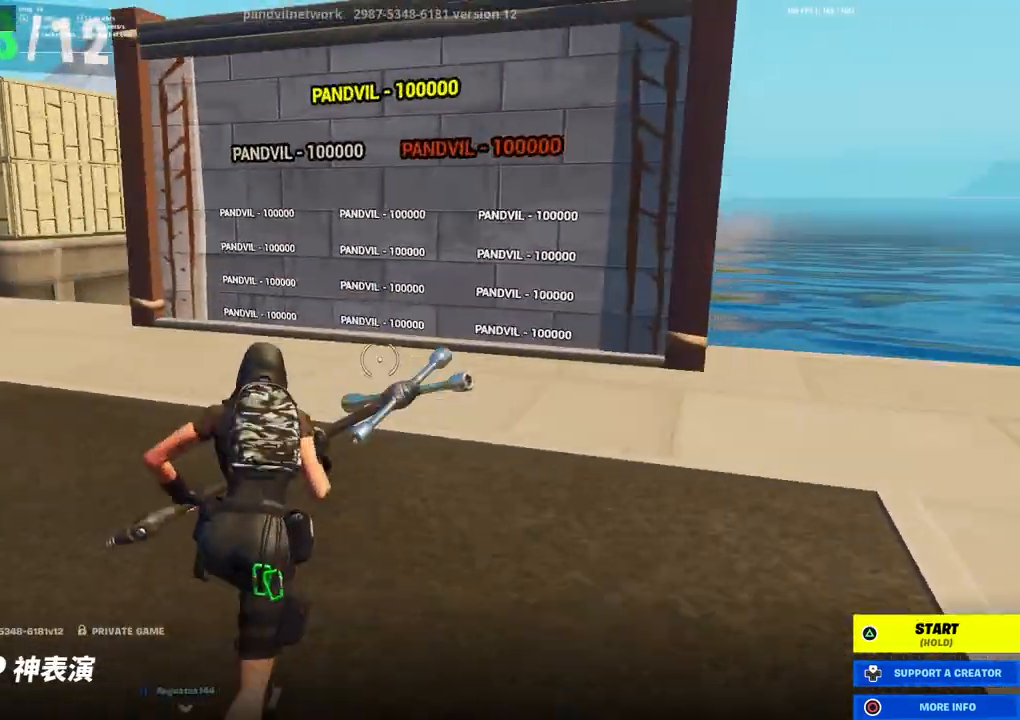
{"buttons": [], "left_stick": "left", "right_stick": "center", "events": [[350, "left_stick", "left"]]}
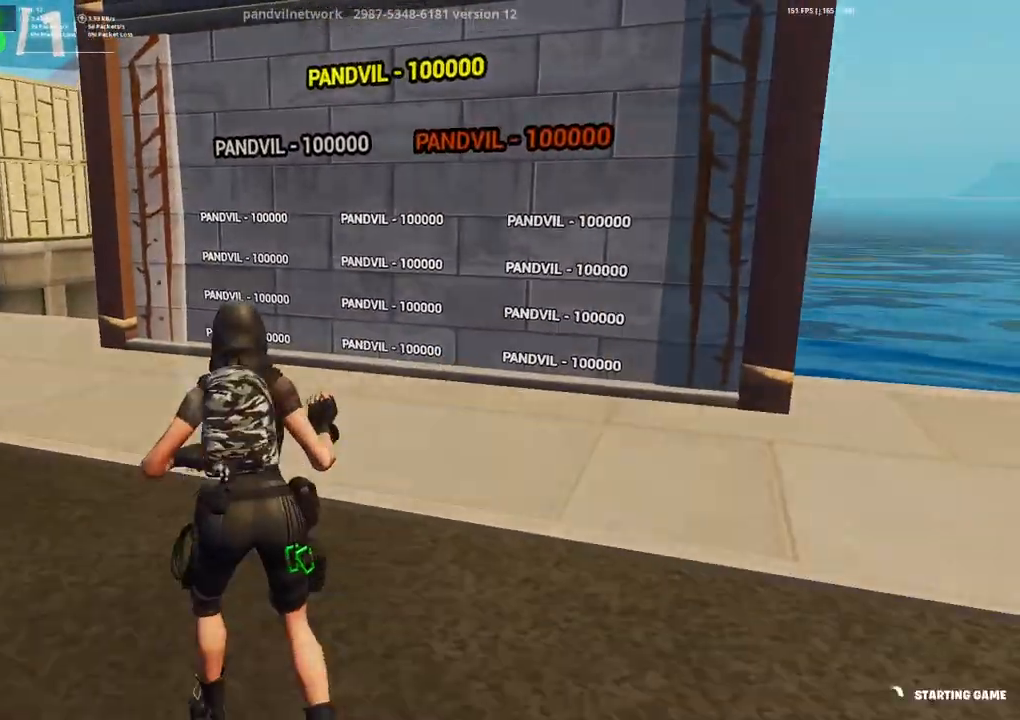
{"buttons": [], "left_stick": "center", "right_stick": "center", "events": [[17, "right_stick", "left"], [150, "left_stick", "up-left"], [333, "right_stick", "center"], [400, "left_stick", "center"]]}